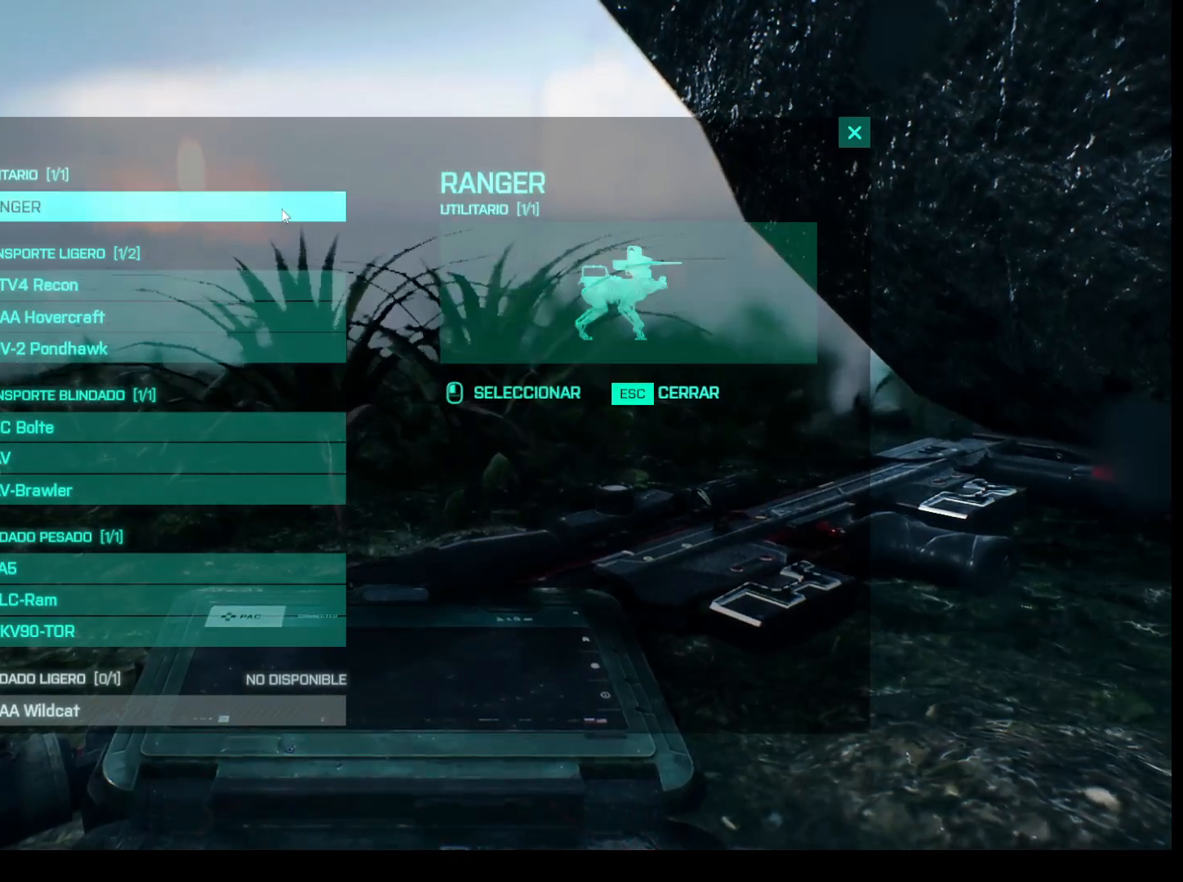
Gameplay with keyboard and mouse; each line is a JSON object with the keys and mouse buttons held at the frame after it. "events" lists presses ("down") and releases ("up") of "1", "2", "3", "4", "5", "a", "alt", "c", "caps_lock", "ctrl", "d", "e", "f", "g", "q", "r", "s", "shift", "space", "t", "tab", "v", "w", "x", "z", "mouse_left", "mouse_wheel" and "mouse_right" between this image and that frame as [ms after this image, input, new state], when the widget could be followed in between. "mouse_left", "mouse_wheel", "mouse_right" = the "left", "wheel", "right" buttons of the "mouse" list. No other keys are recorded. "wheel" means that the mouse wheel is clicked or scrolled. Not read: mouse_move.
{"keys": [], "mouse": [], "events": [[217, "mouse_left", "down"], [300, "mouse_left", "up"]]}
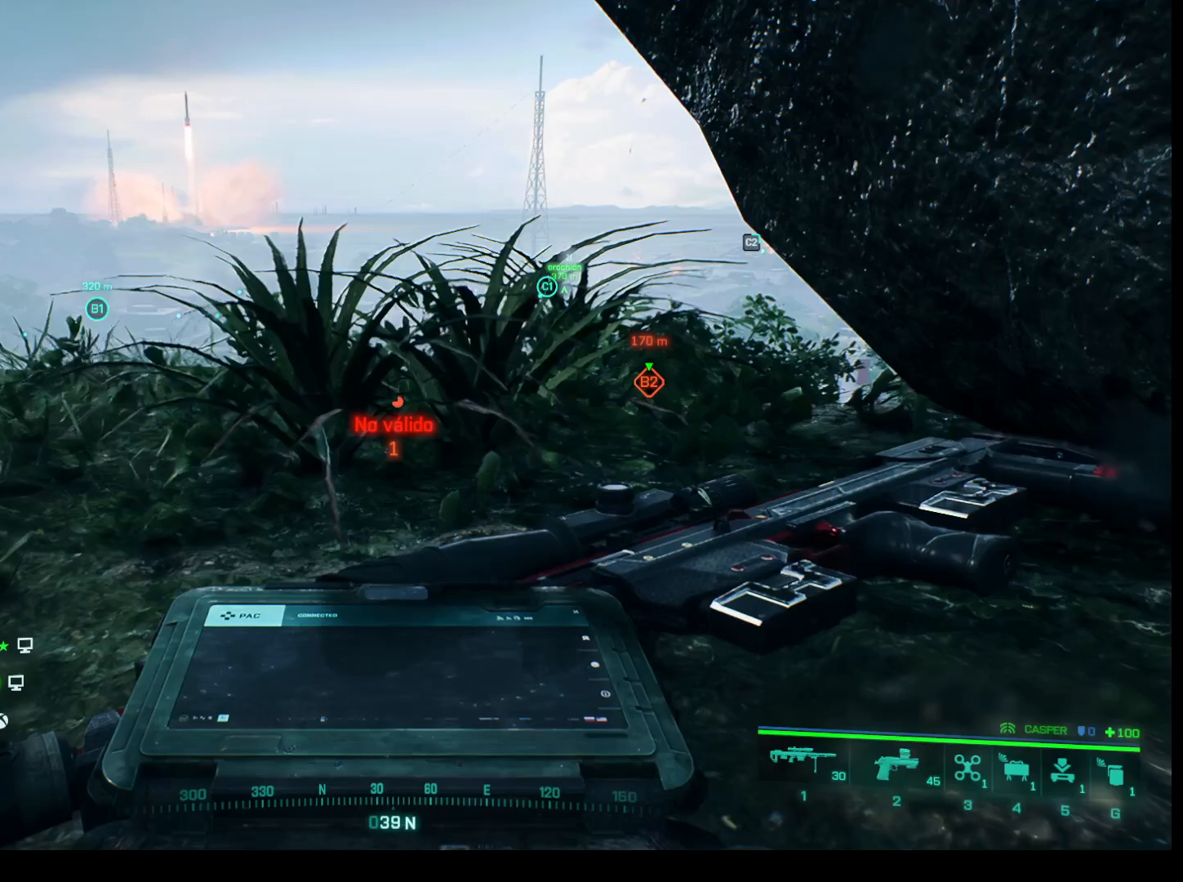
{"keys": [], "mouse": [], "events": []}
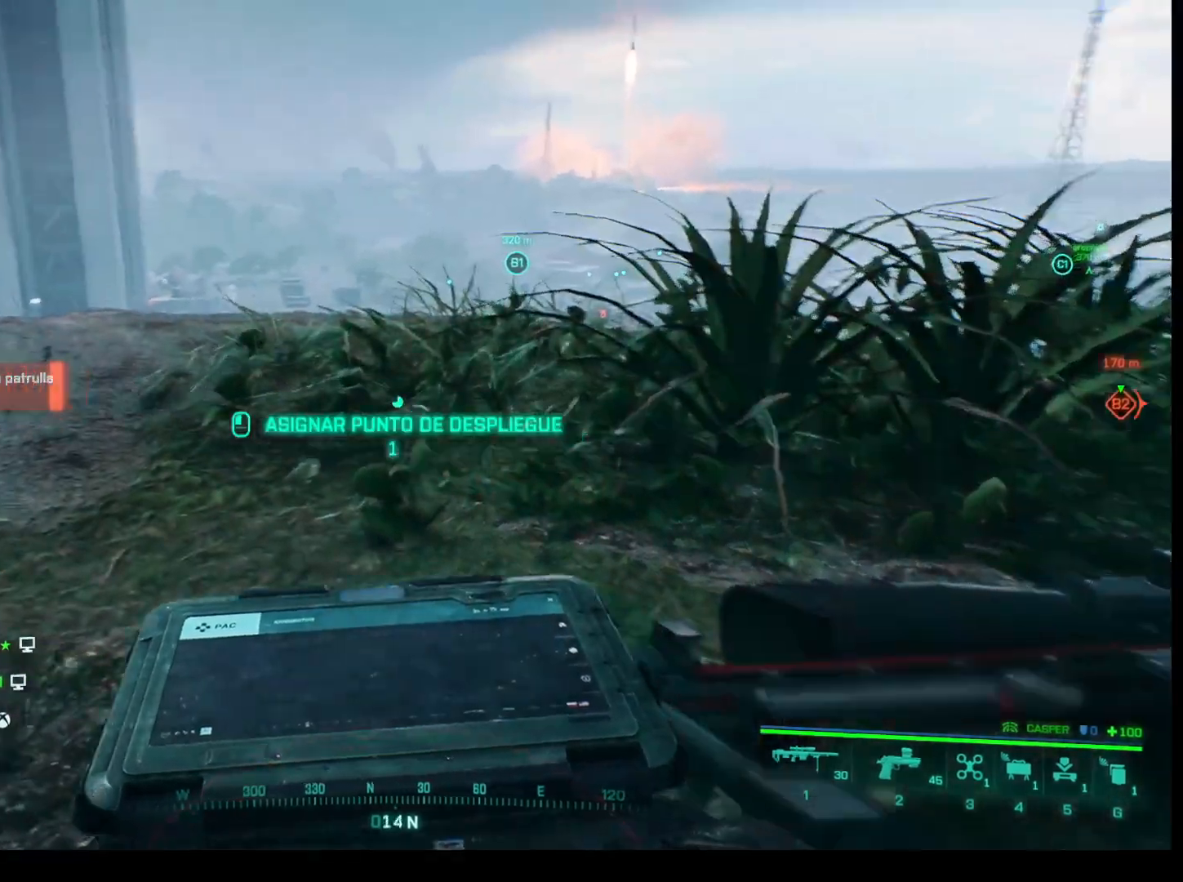
{"keys": [], "mouse": ["left"], "events": [[433, "mouse_left", "down"]]}
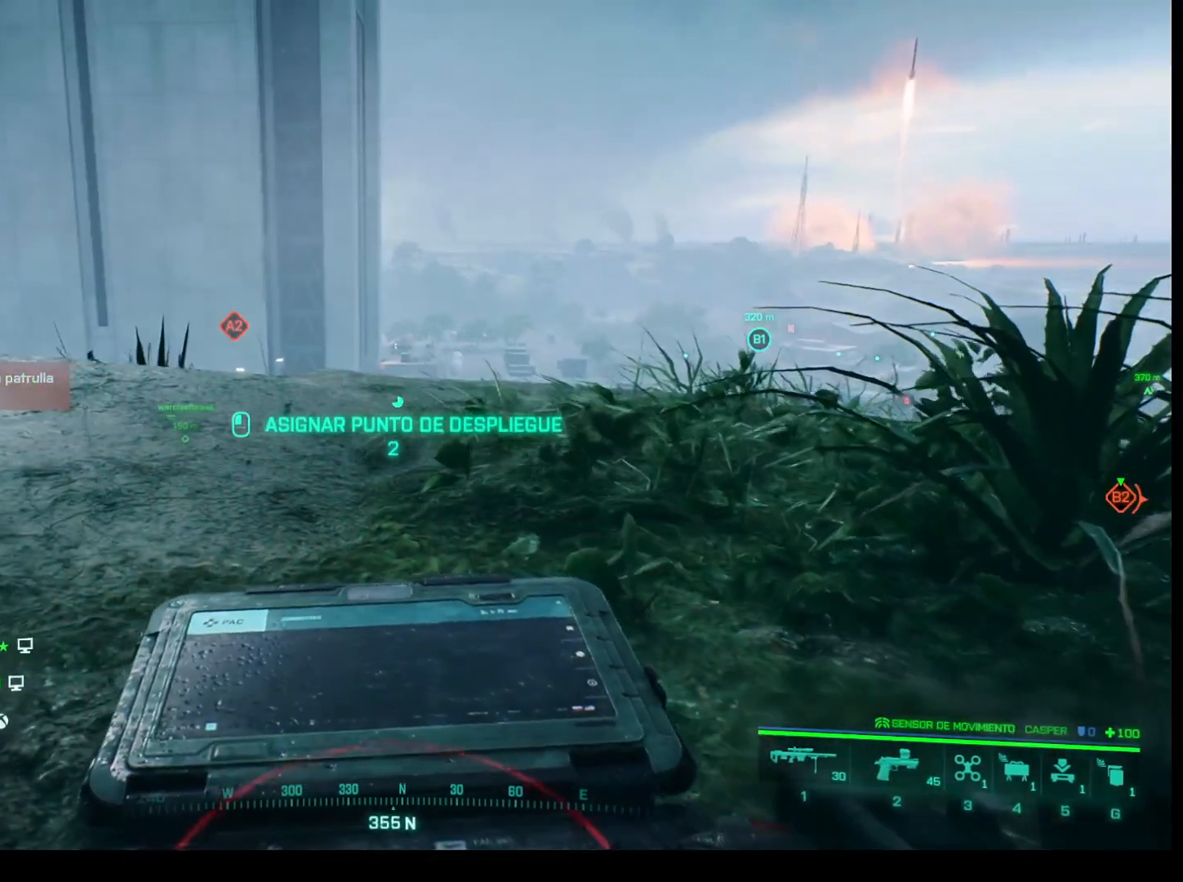
{"keys": [], "mouse": [], "events": [[17, "mouse_left", "up"]]}
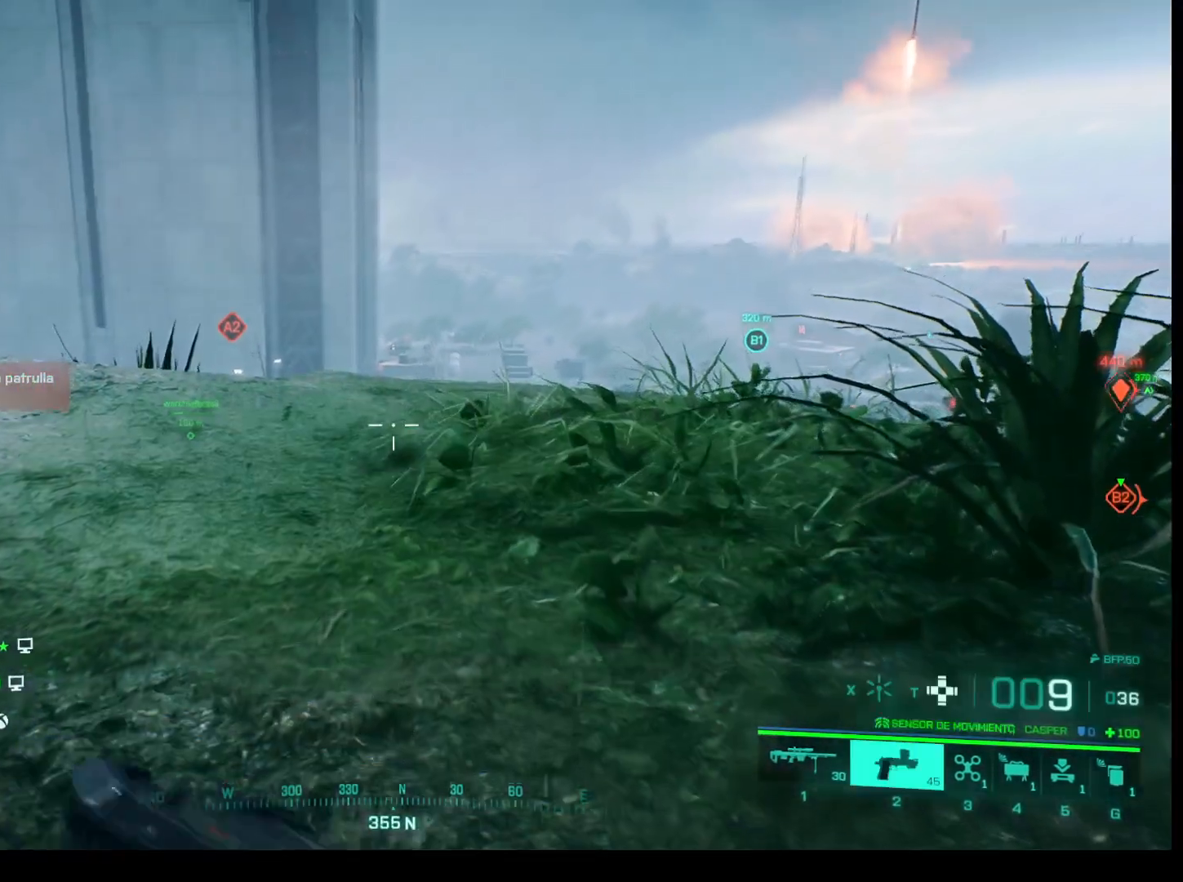
{"keys": [], "mouse": [], "events": []}
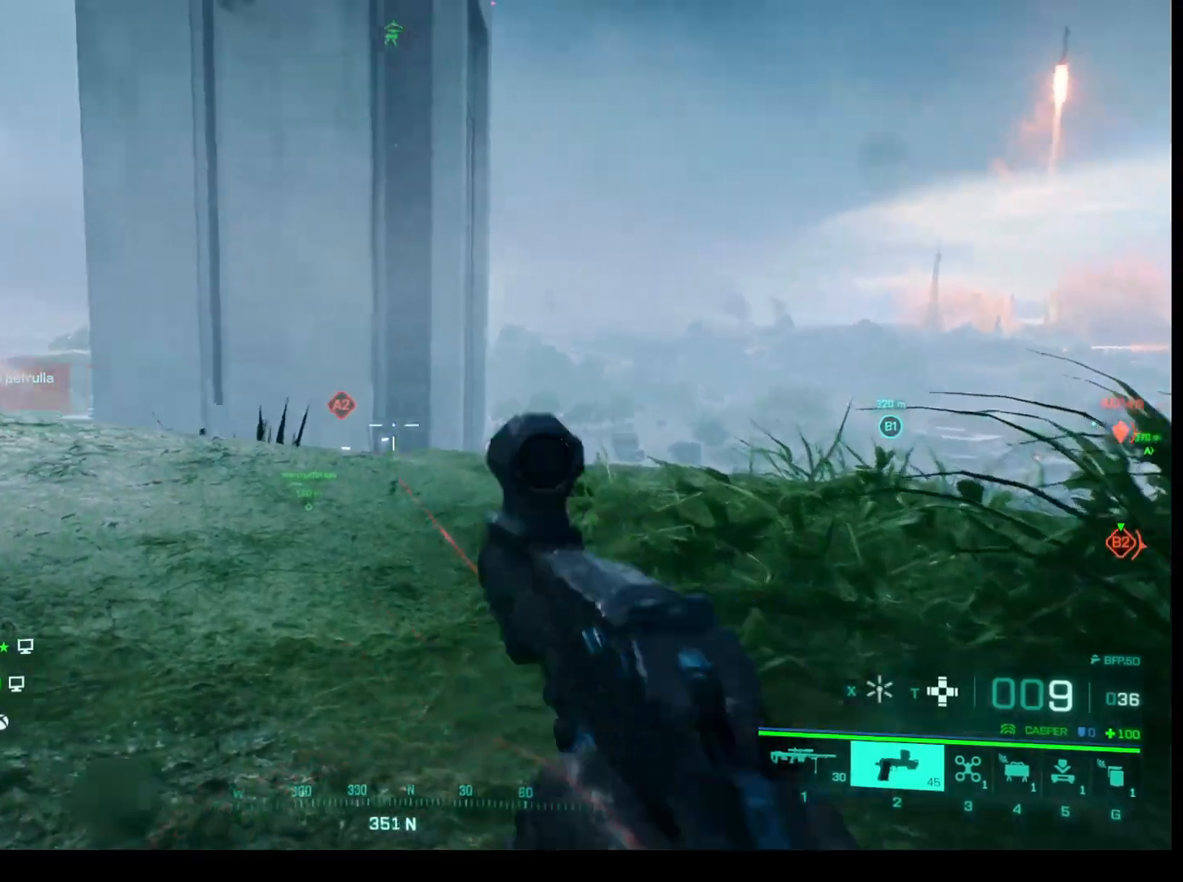
{"keys": ["q"], "mouse": [], "events": [[433, "q", "down"]]}
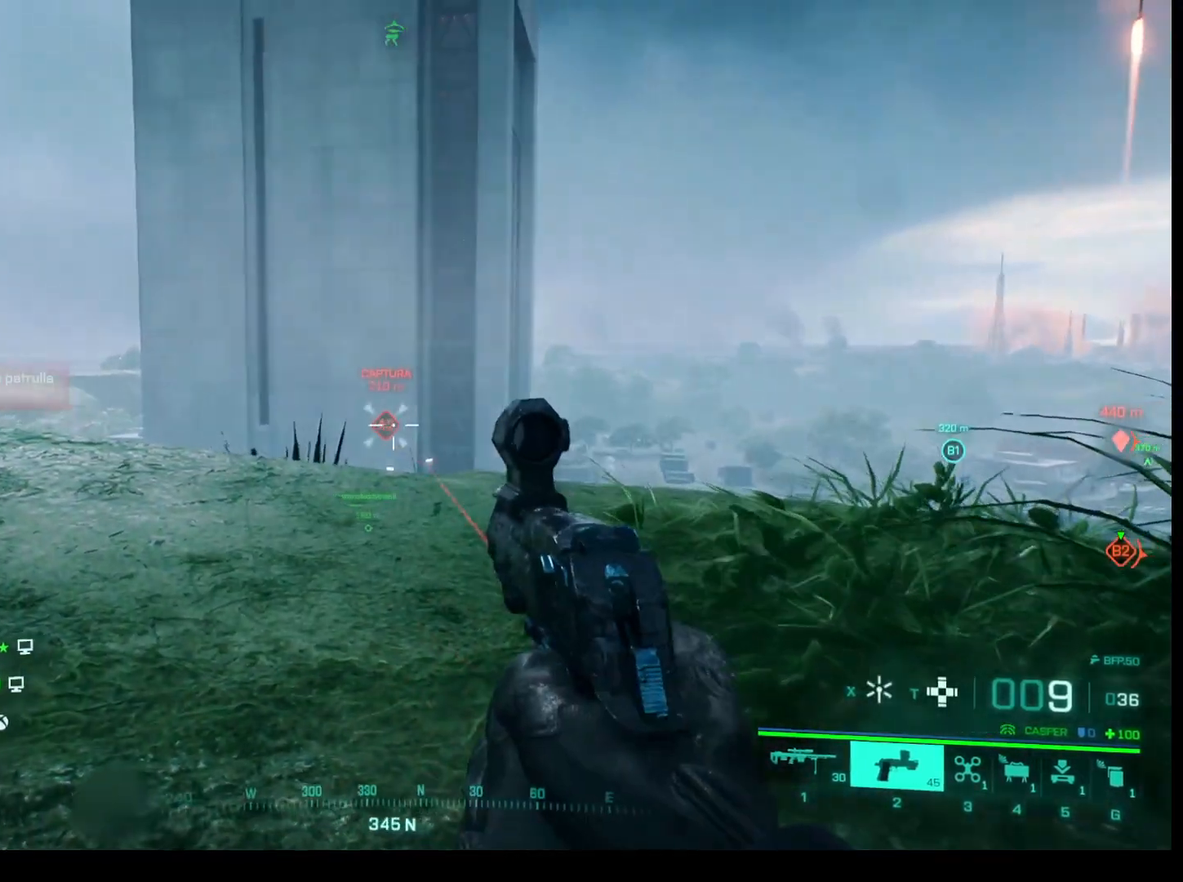
{"keys": [], "mouse": [], "events": [[67, "q", "up"]]}
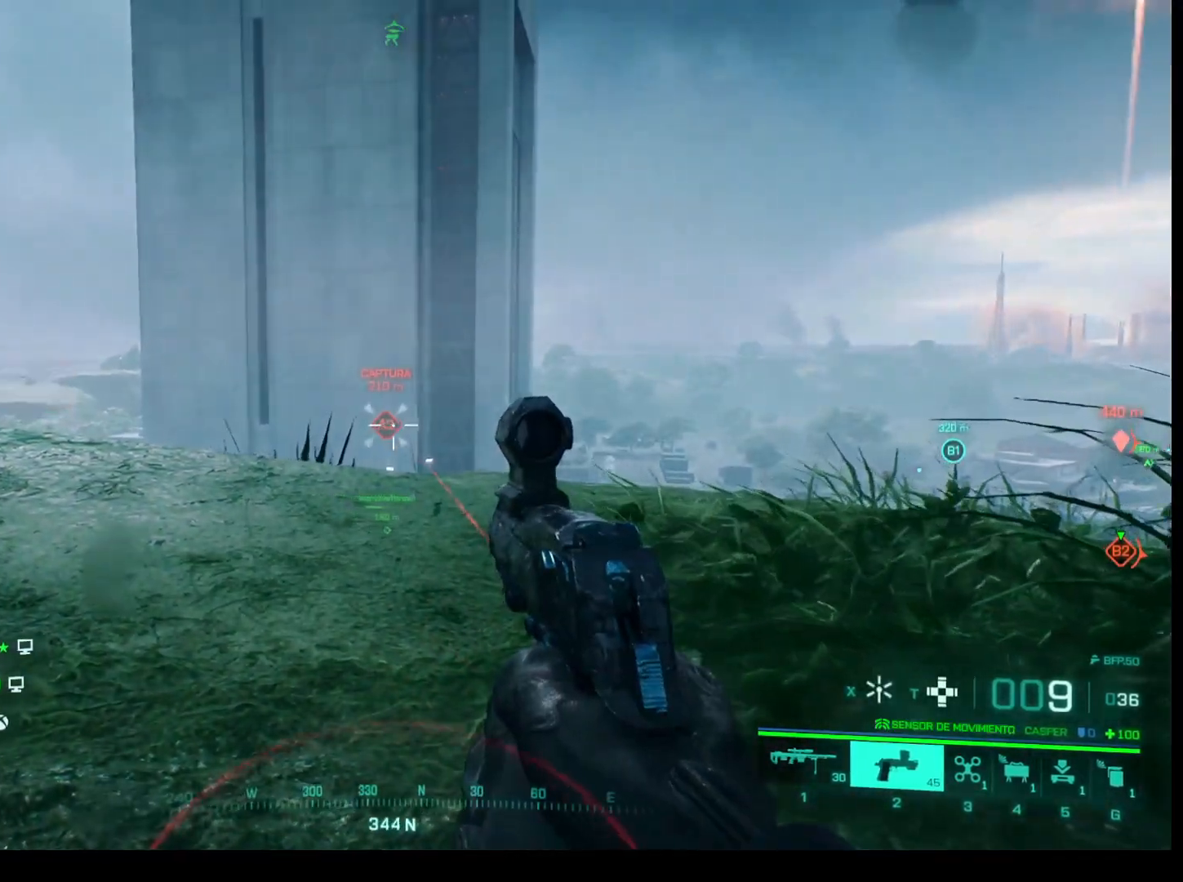
{"keys": [], "mouse": [], "events": []}
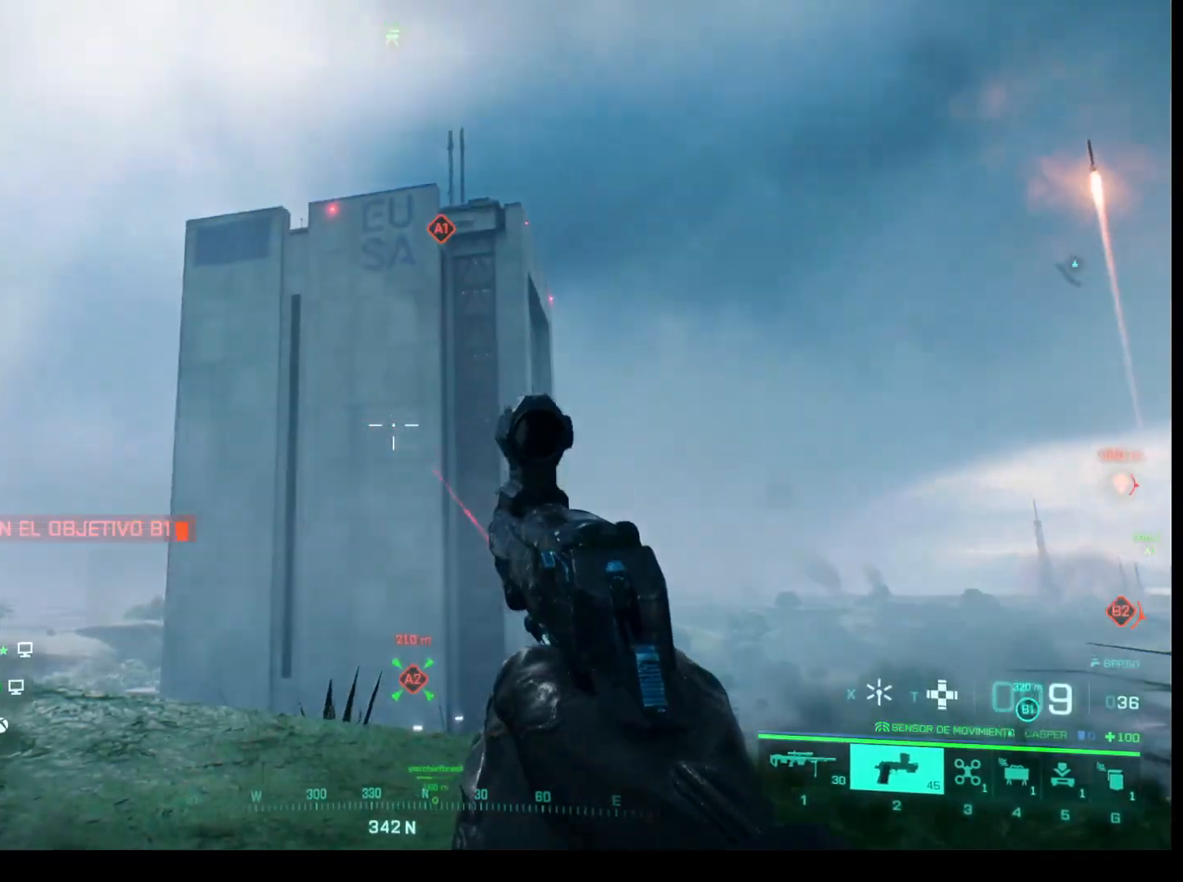
{"keys": [], "mouse": [], "events": []}
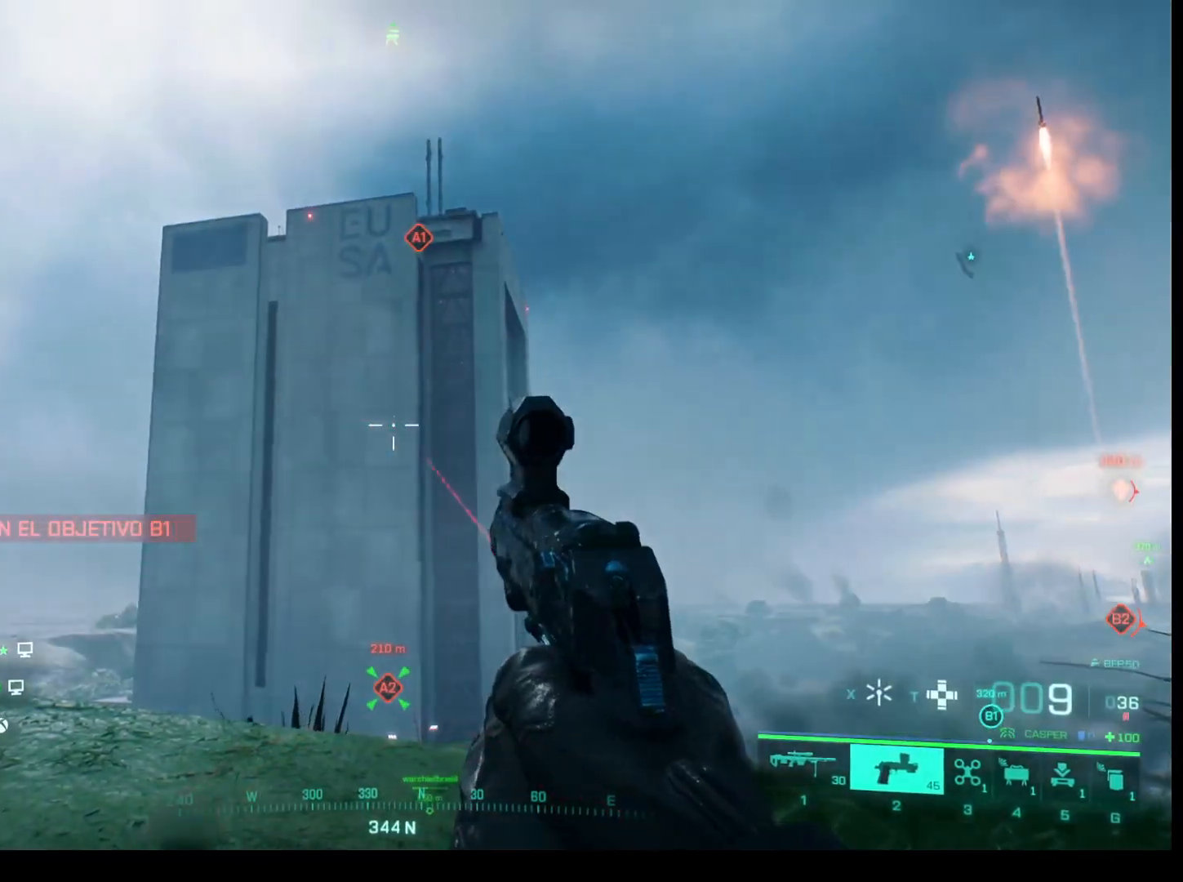
{"keys": [], "mouse": [], "events": []}
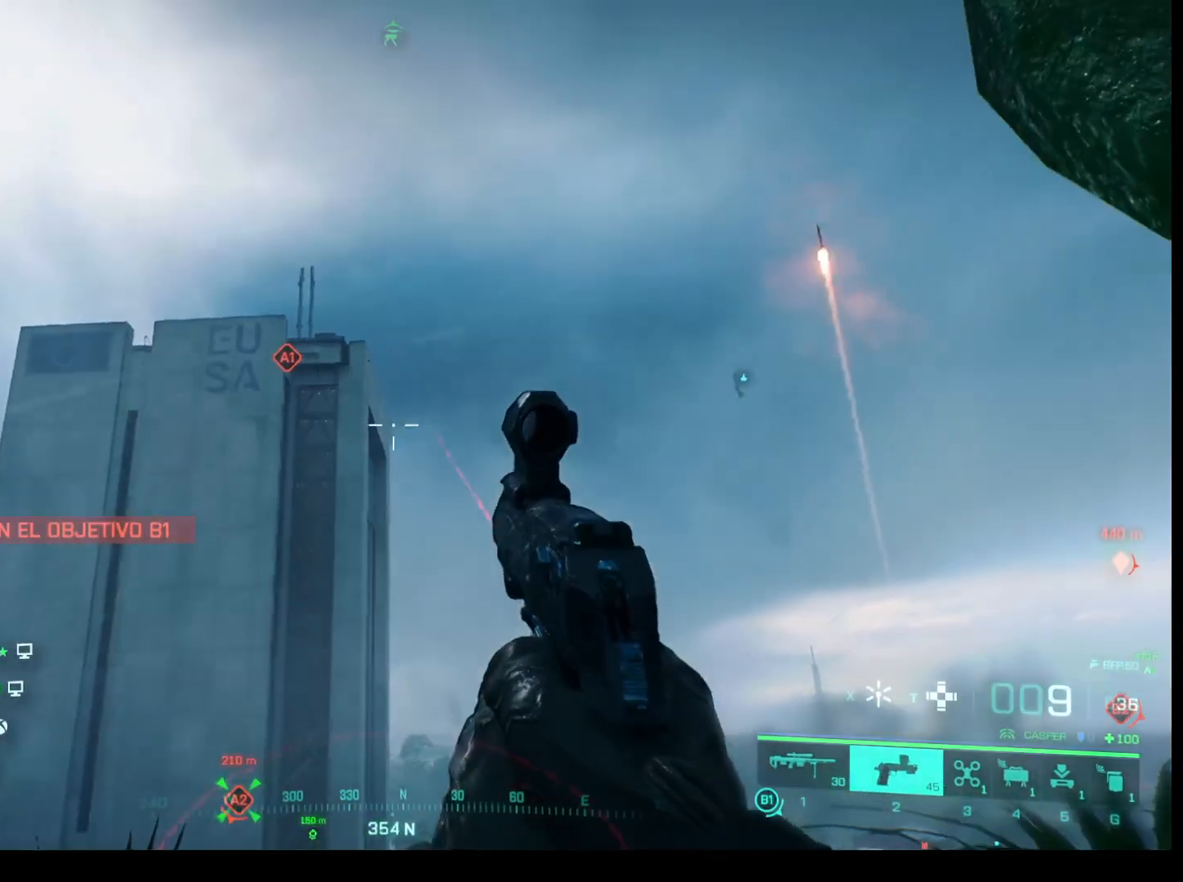
{"keys": [], "mouse": [], "events": [[183, "1", "down"], [317, "1", "up"]]}
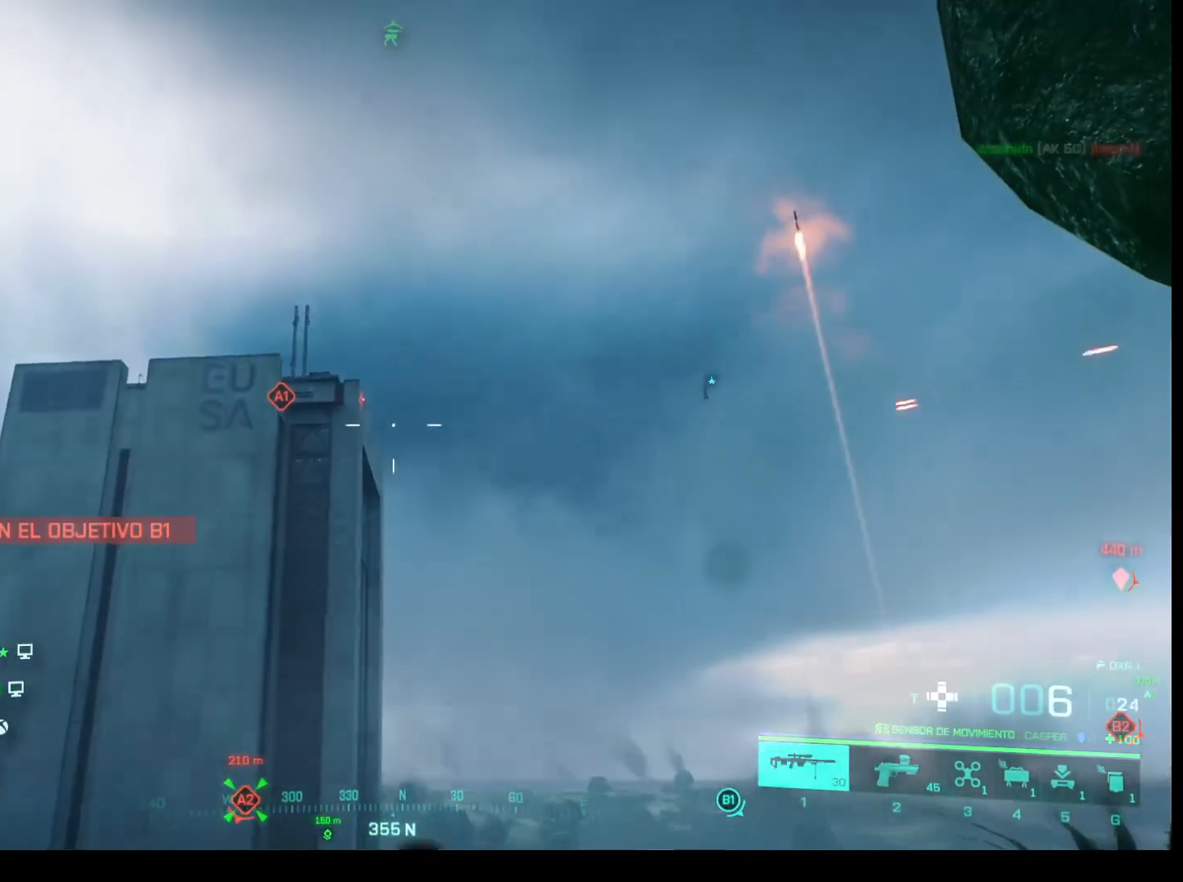
{"keys": [], "mouse": [], "events": []}
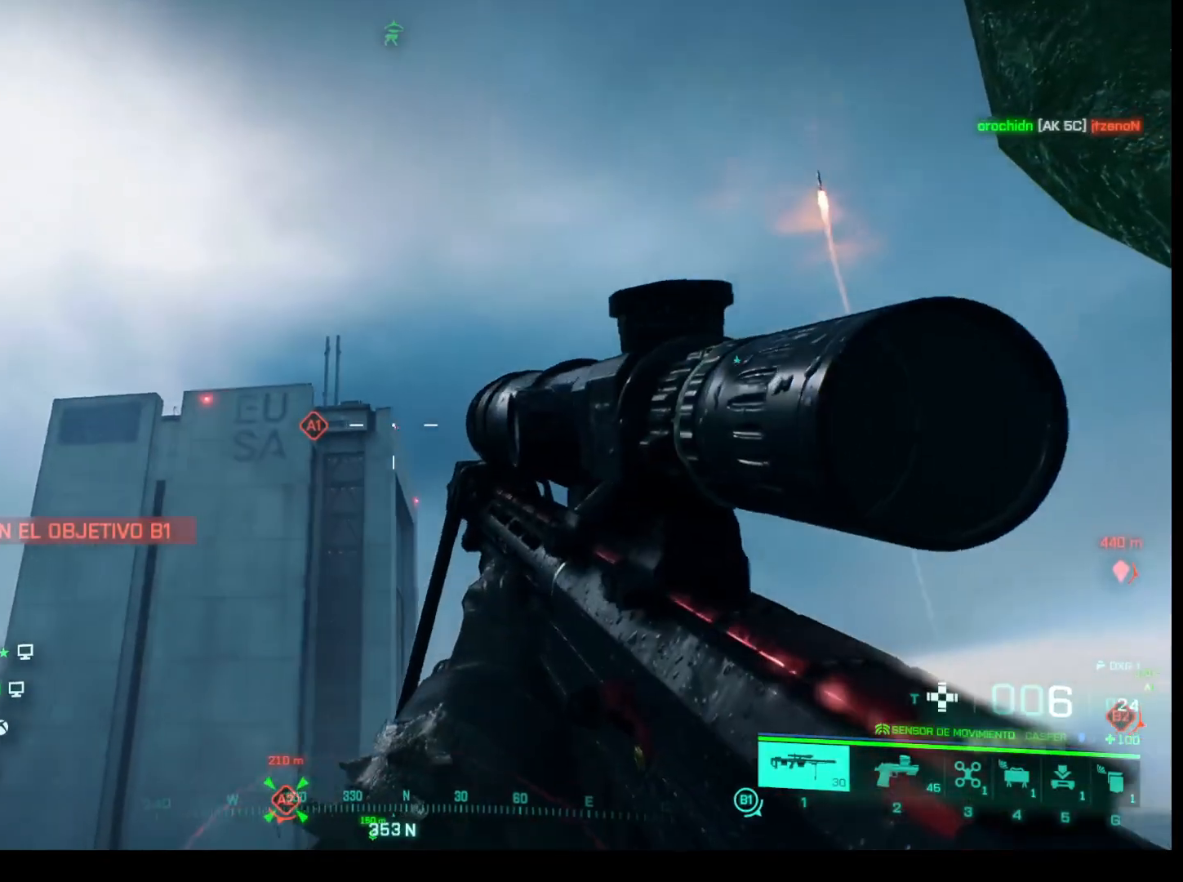
{"keys": [], "mouse": ["right"], "events": [[167, "mouse_right", "down"]]}
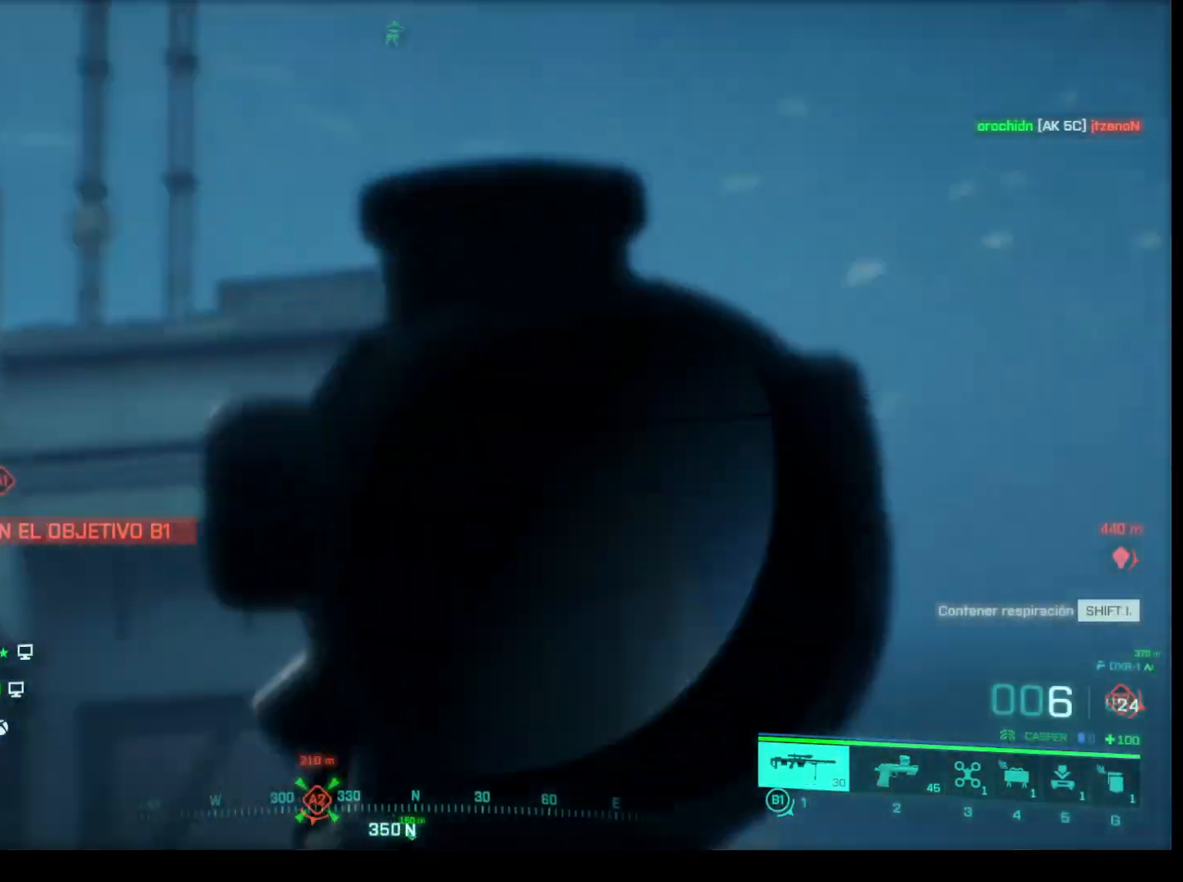
{"keys": [], "mouse": ["right"], "events": []}
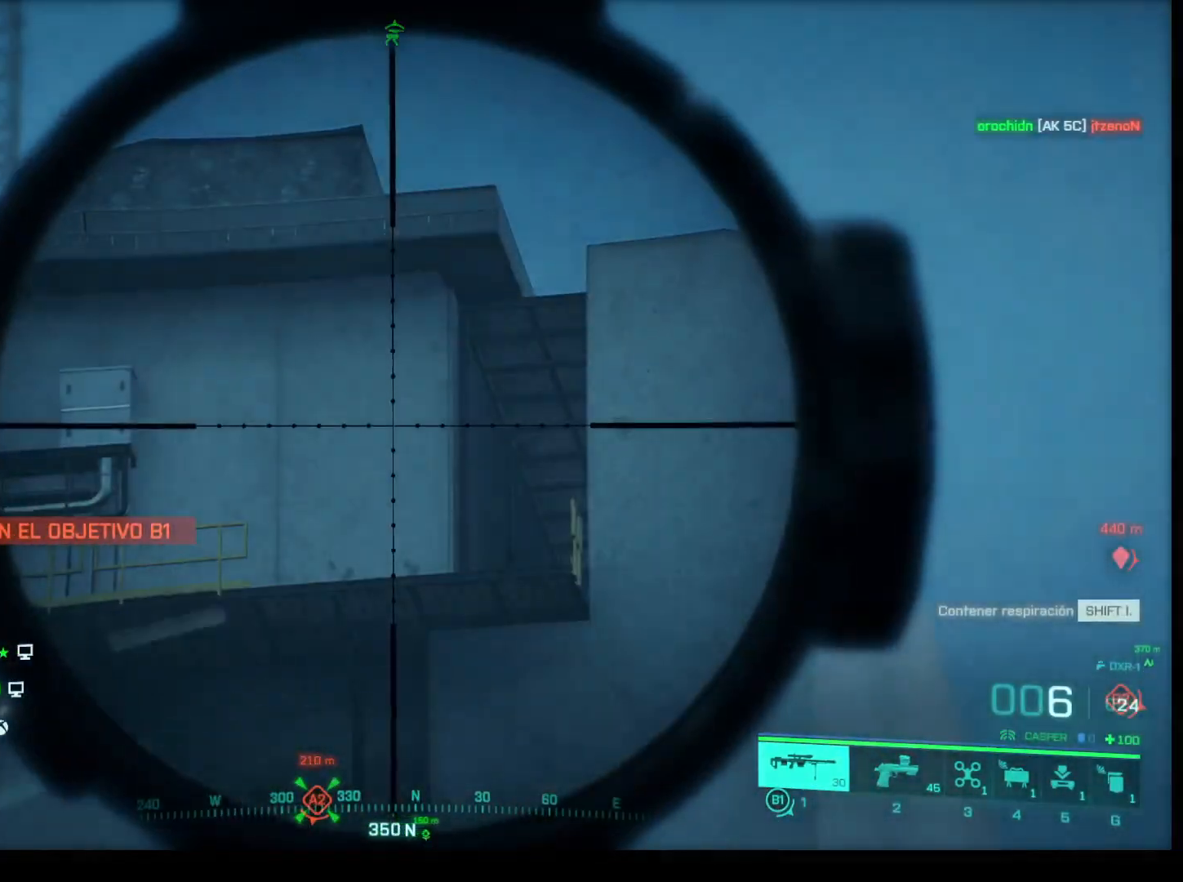
{"keys": [], "mouse": ["right"], "events": []}
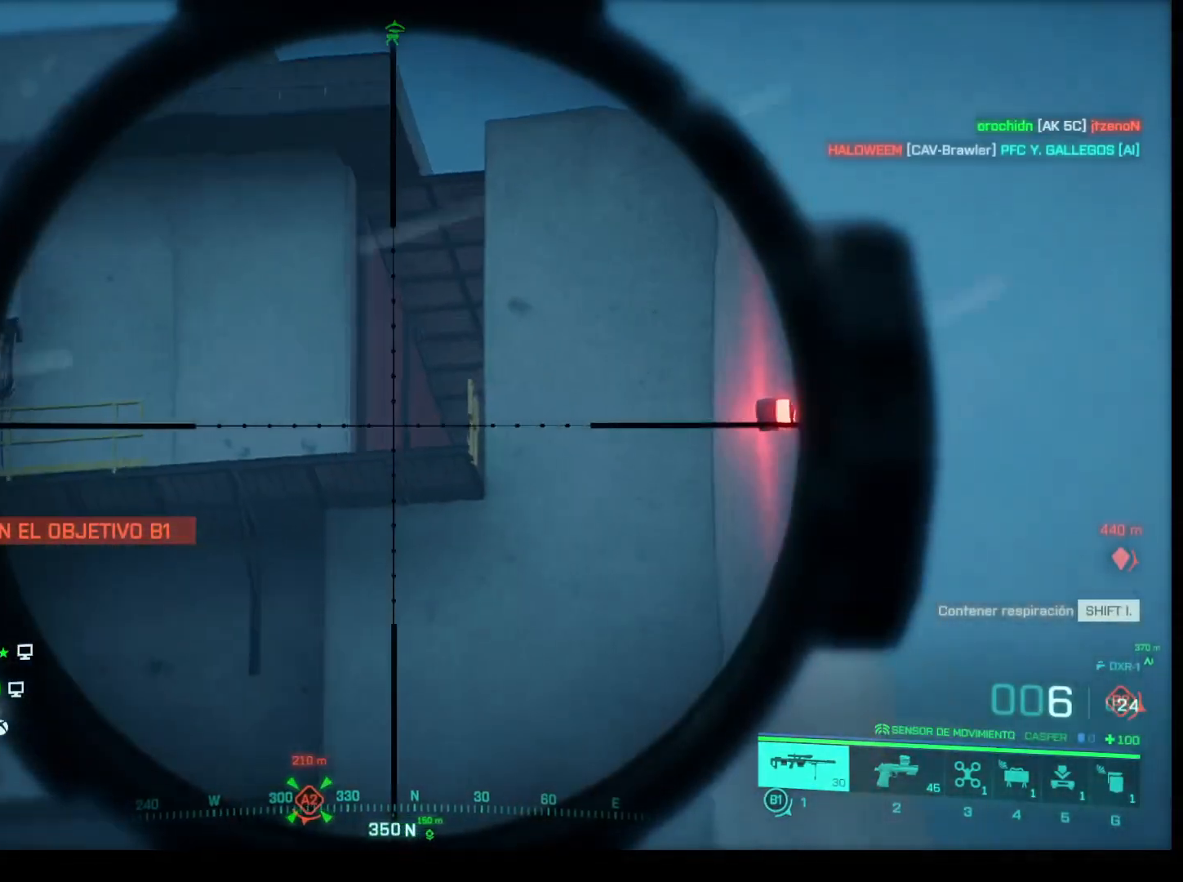
{"keys": [], "mouse": ["right"], "events": []}
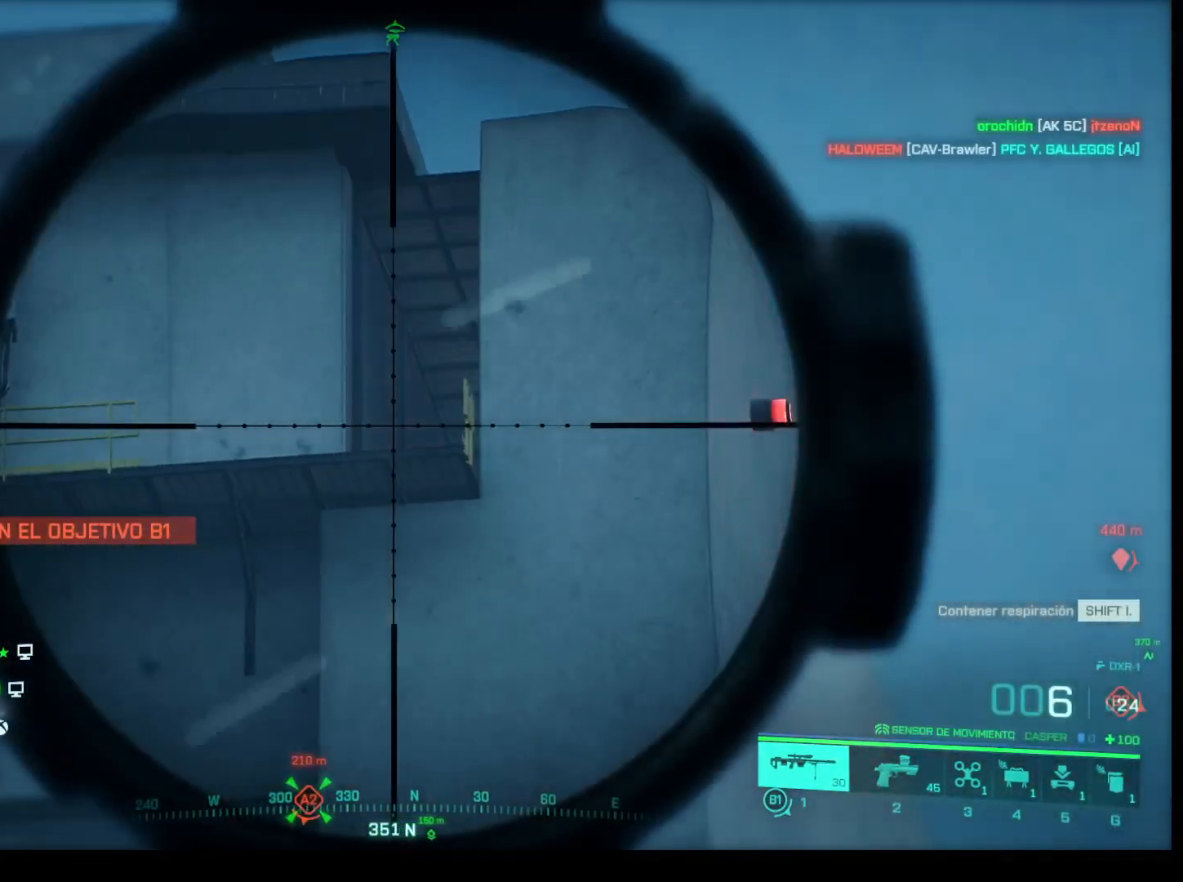
{"keys": [], "mouse": ["right"], "events": []}
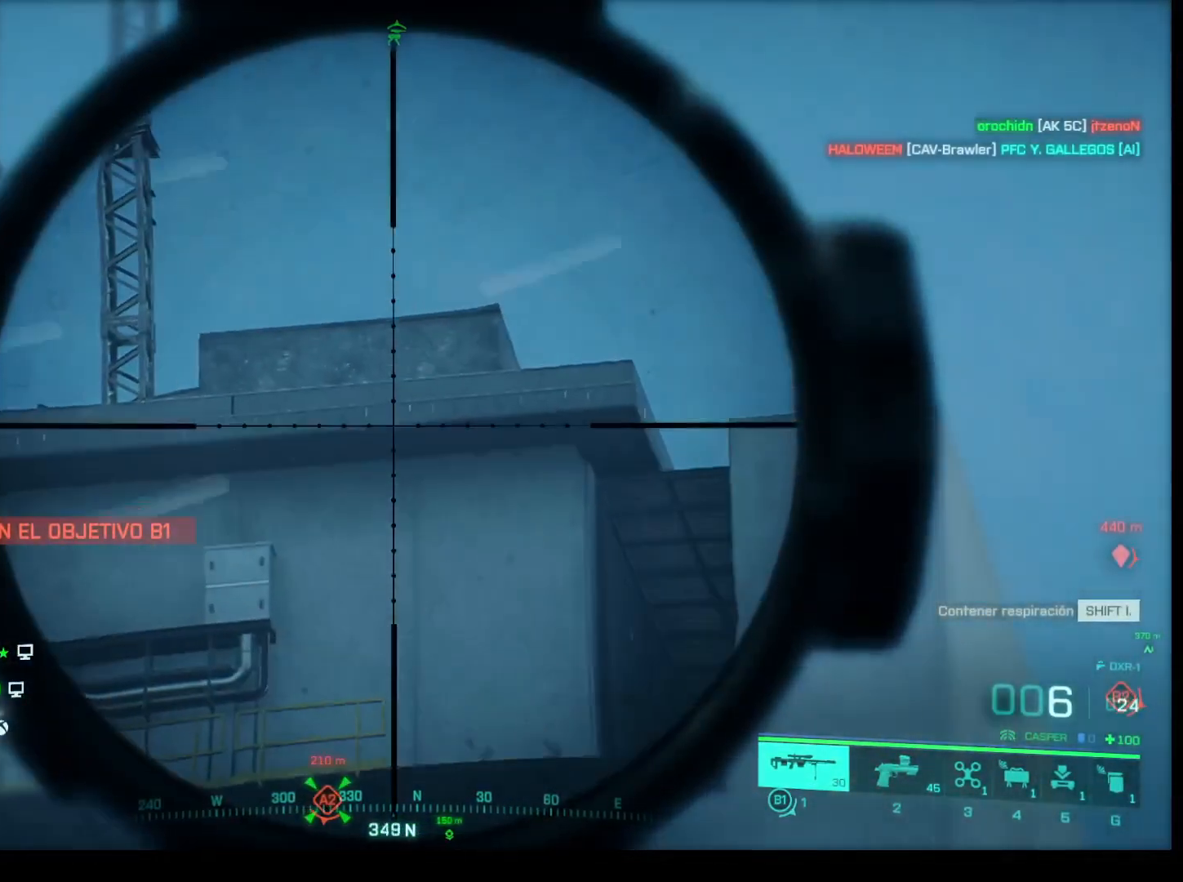
{"keys": [], "mouse": ["right"], "events": []}
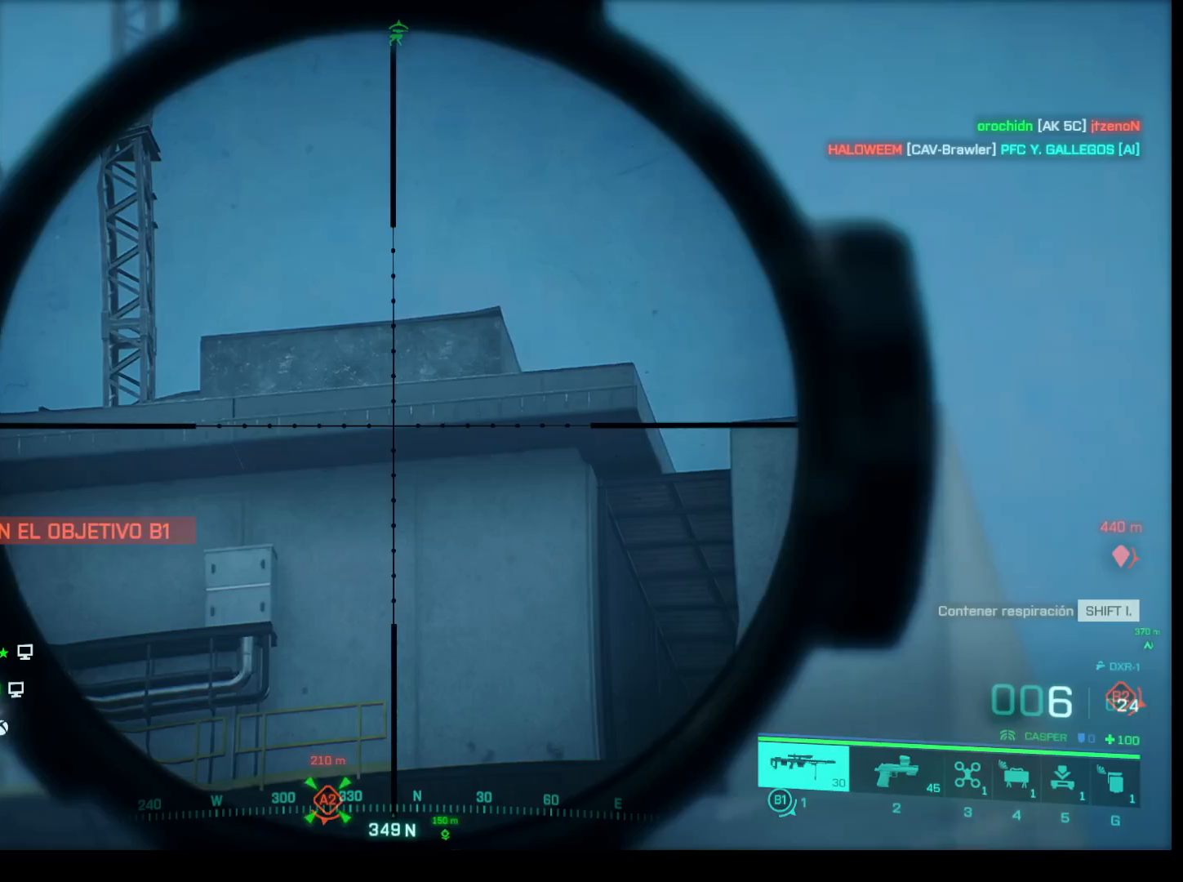
{"keys": [], "mouse": ["right"], "events": []}
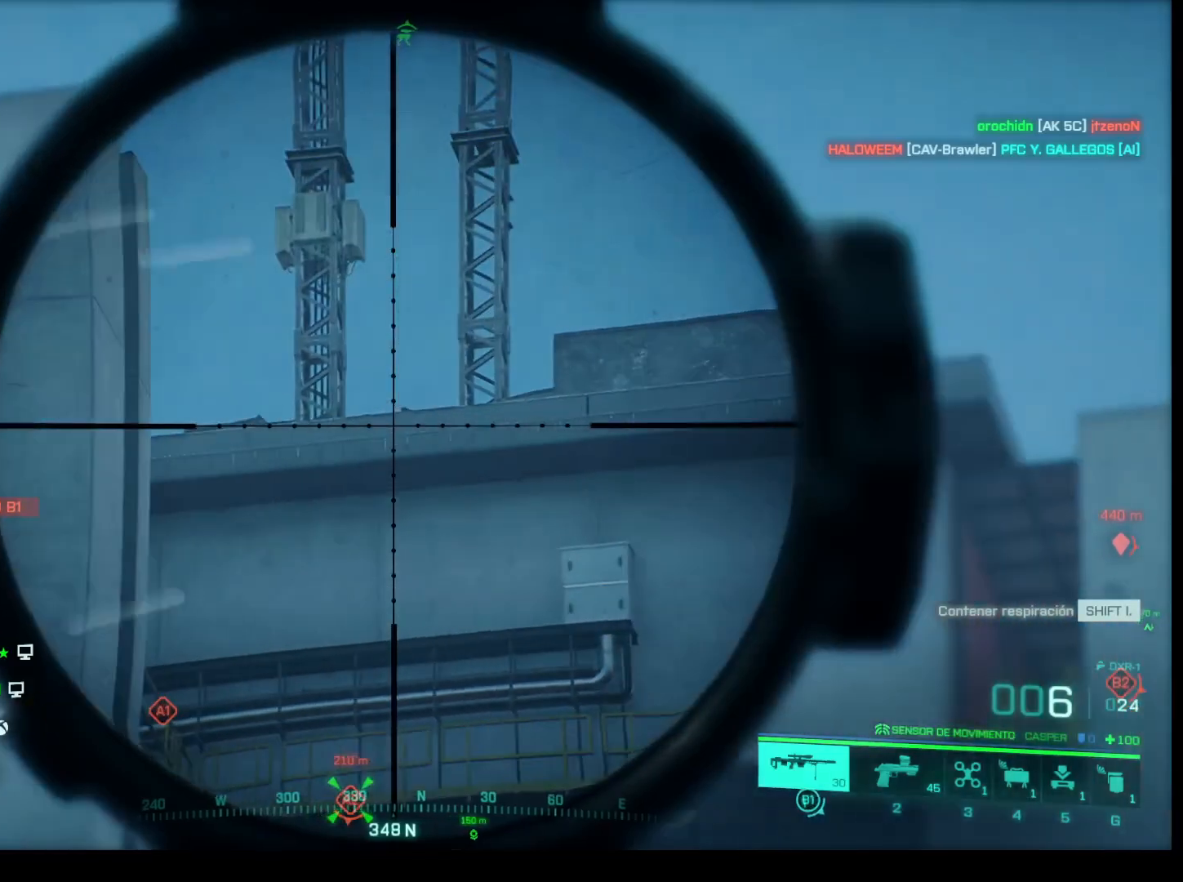
{"keys": [], "mouse": [], "events": [[183, "mouse_right", "up"]]}
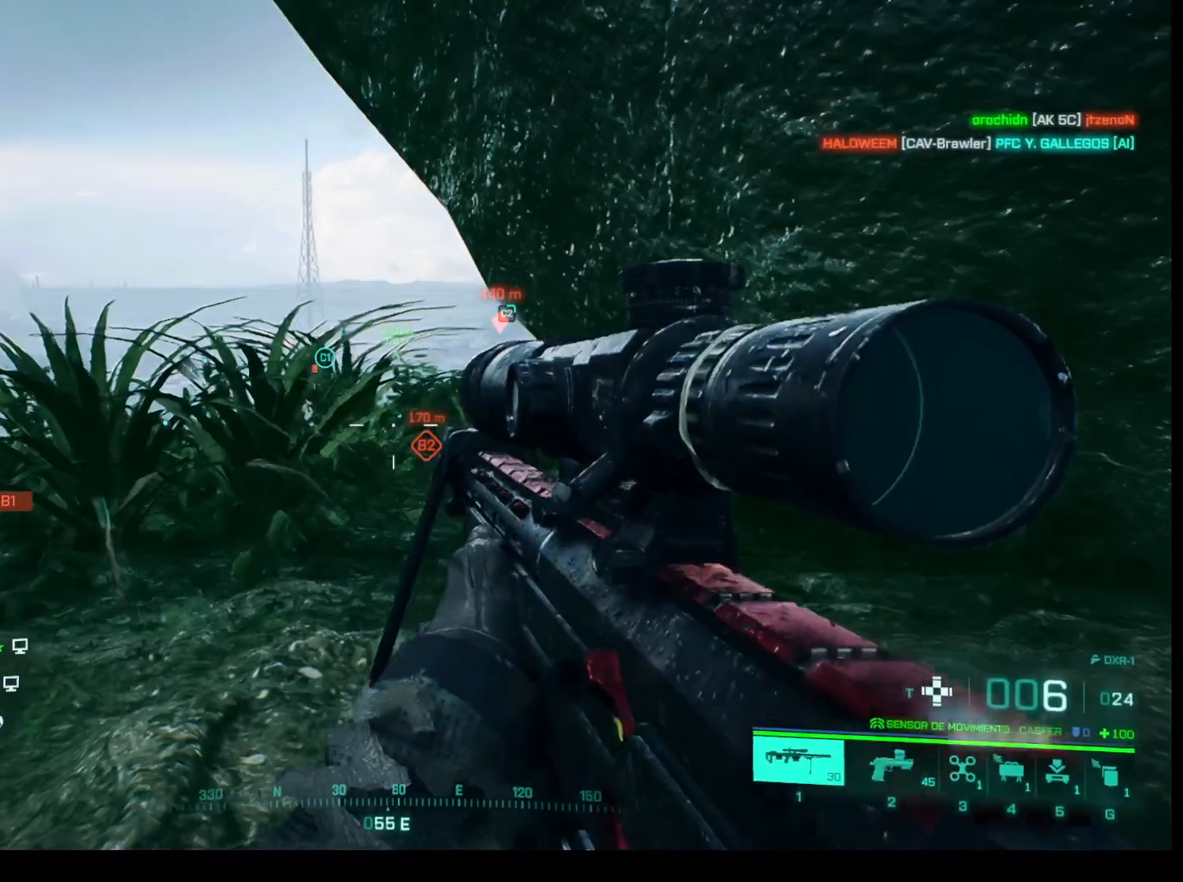
{"keys": [], "mouse": [], "events": []}
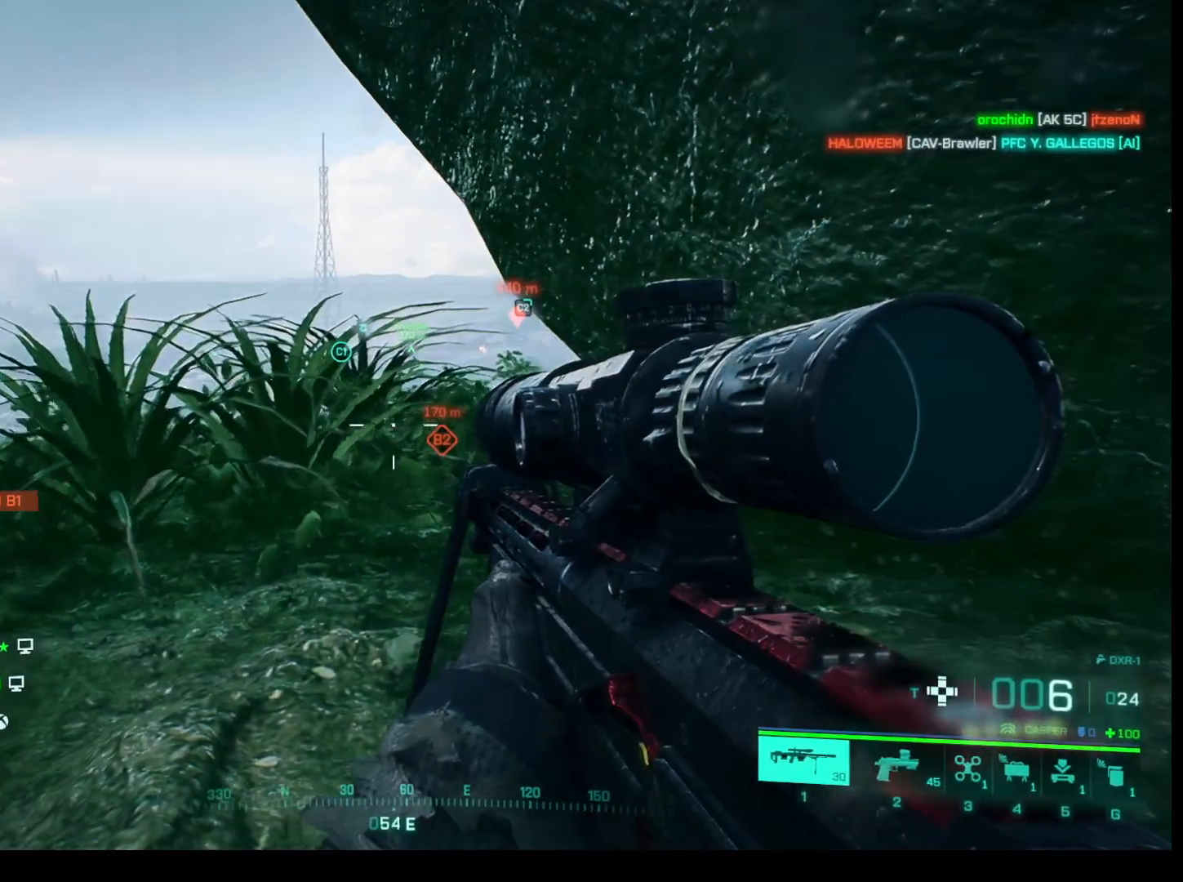
{"keys": ["d", "w"], "mouse": [], "events": [[67, "w", "down"], [350, "d", "down"]]}
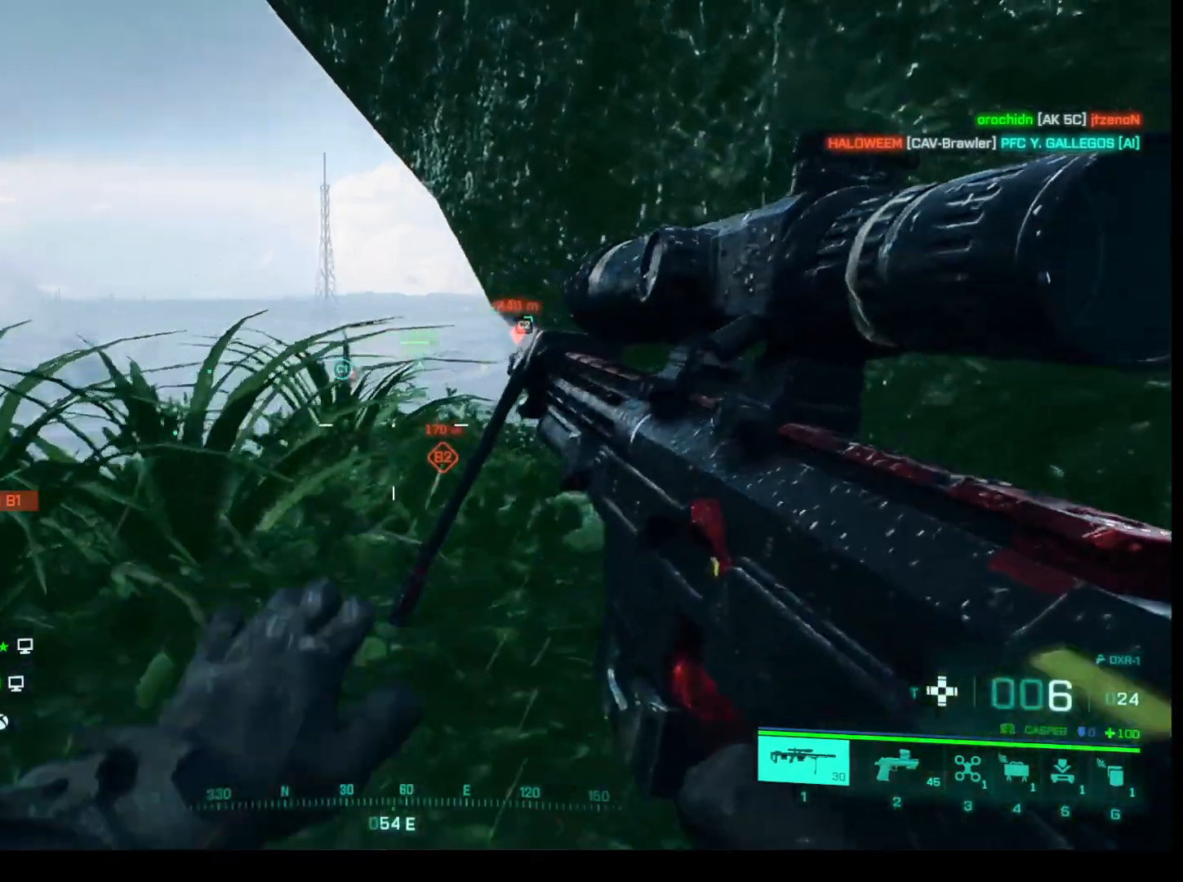
{"keys": [], "mouse": [], "events": [[267, "d", "up"], [267, "w", "up"]]}
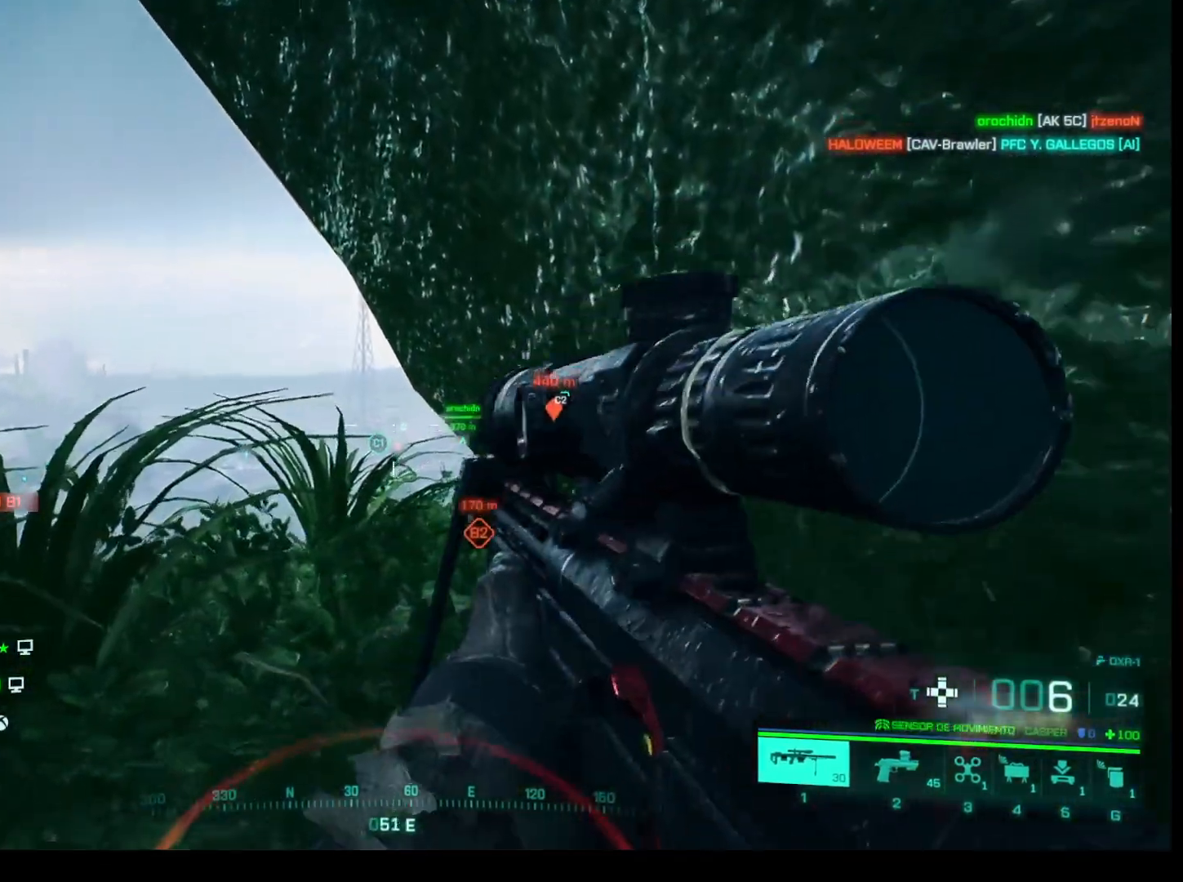
{"keys": [], "mouse": [], "events": []}
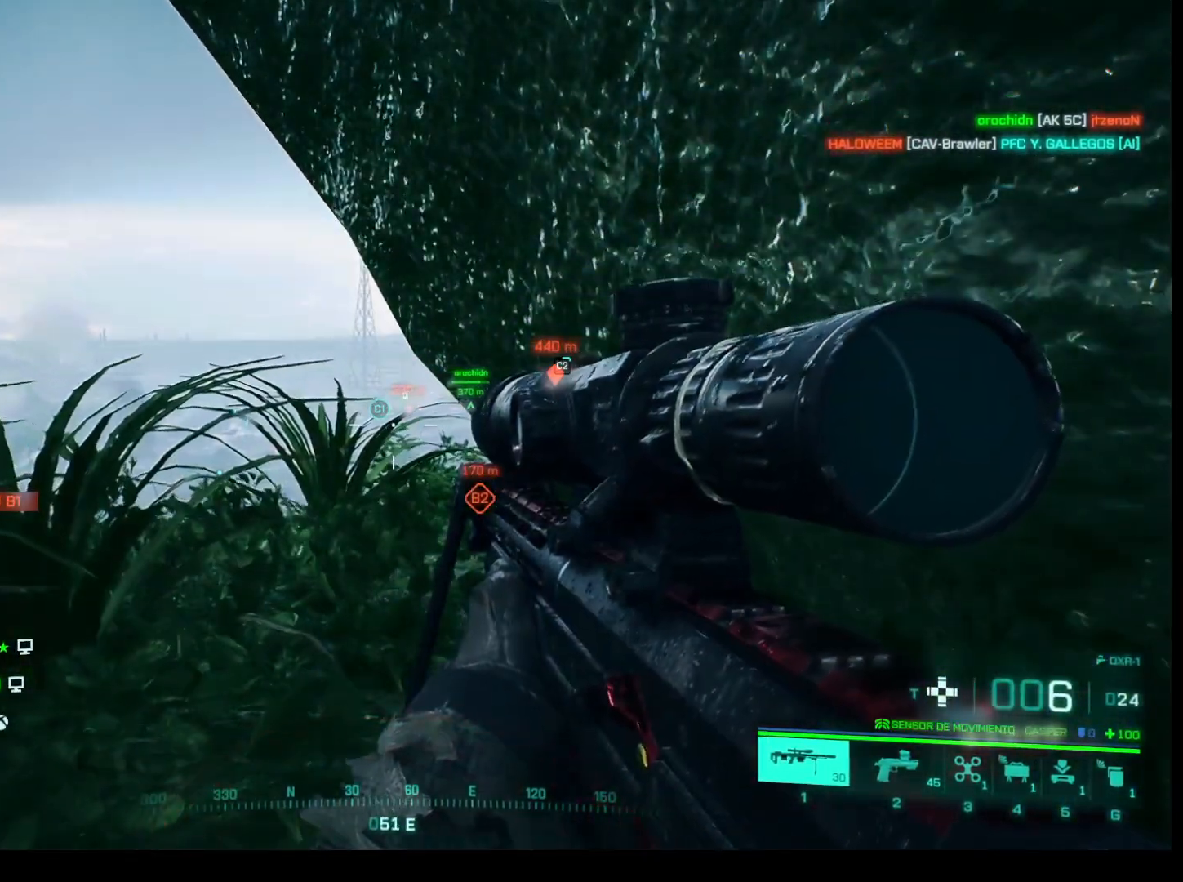
{"keys": [], "mouse": [], "events": []}
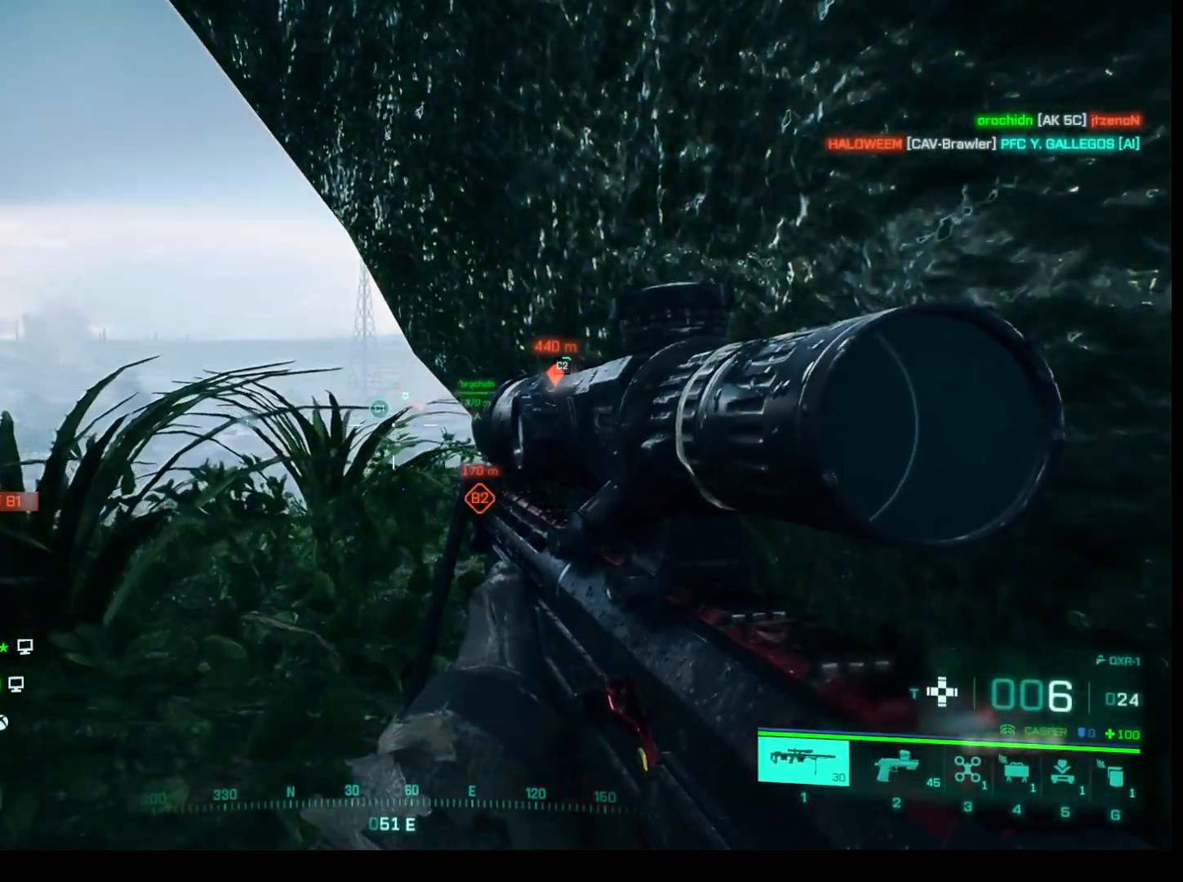
{"keys": [], "mouse": [], "events": [[183, "2", "down"], [367, "2", "up"]]}